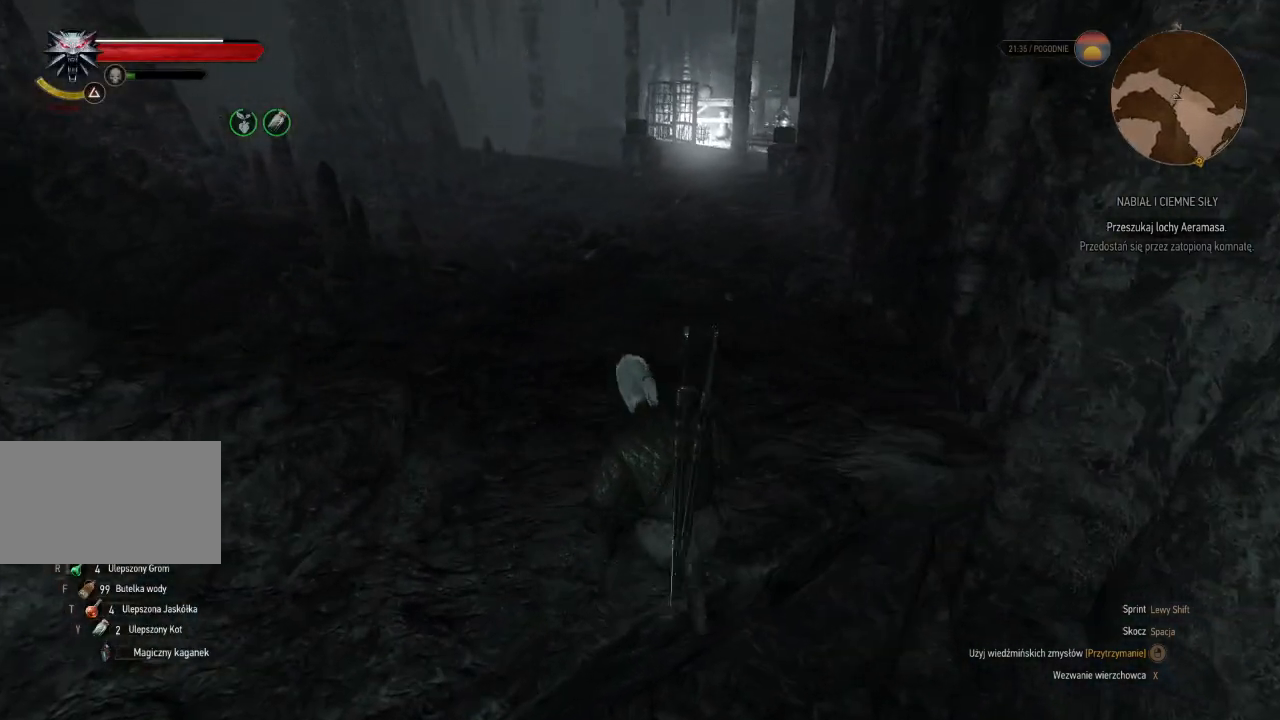
Gameplay with keyboard and mouse; each line is a JSON object with the keys and mouse buttons held at the frame after it. "events" lists presses ("down") and releases ("up") of "a", "ctrl", "d", "e", "q", "s", "shift", "space", "w", "mouse_left", "mouse_wheel", "mouse_right", "mouse_mb4" and "mouse_mb5" between this image and that frame as [ms after this image, input, new state], when the widget could be followed in between. "mouse_left", "mouse_wheel", "mouse_right", "mouse_mb4", "mouse_mb5" = the "left", "wheel", "right", "mb4", "mb5" buttons of the "mouse" list. No other keys are recorded. "wheel" means that the mouse wheel is clicked or scrolled. Mouse movement is not recorded.
{"keys": ["a", "w"], "mouse": [], "events": [[280, "a", "down"]]}
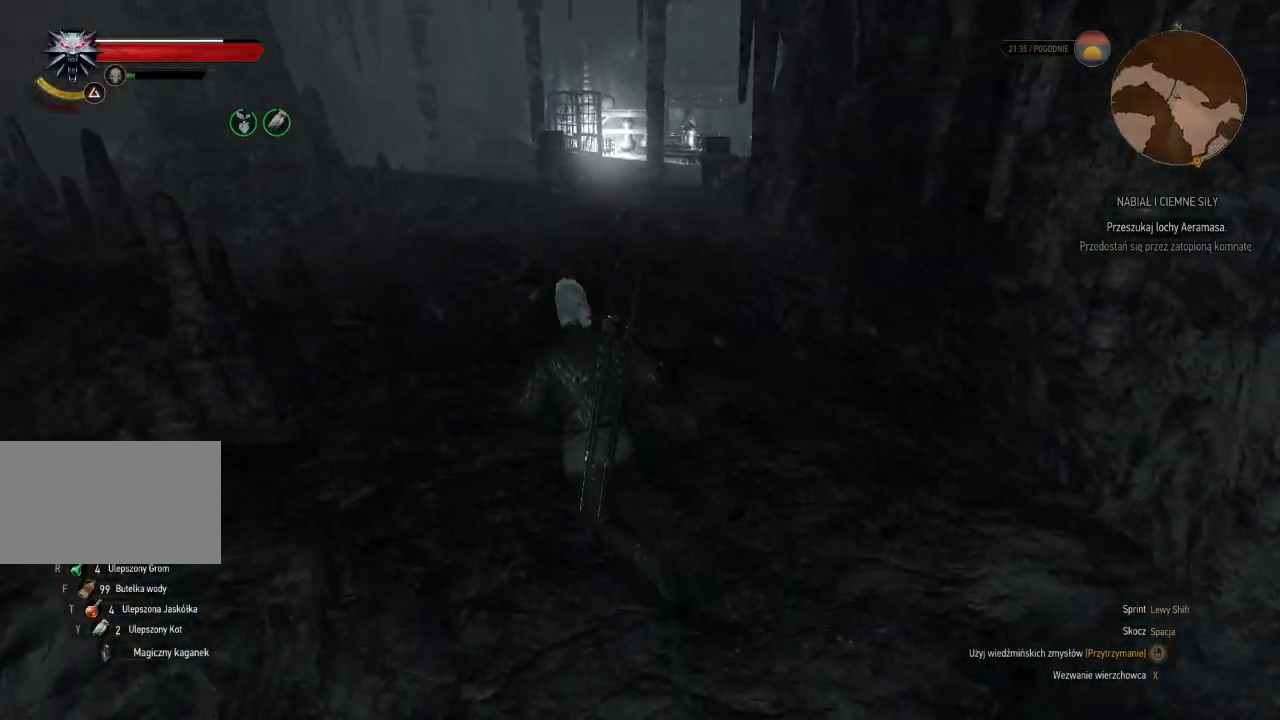
{"keys": ["a", "w"], "mouse": [], "events": []}
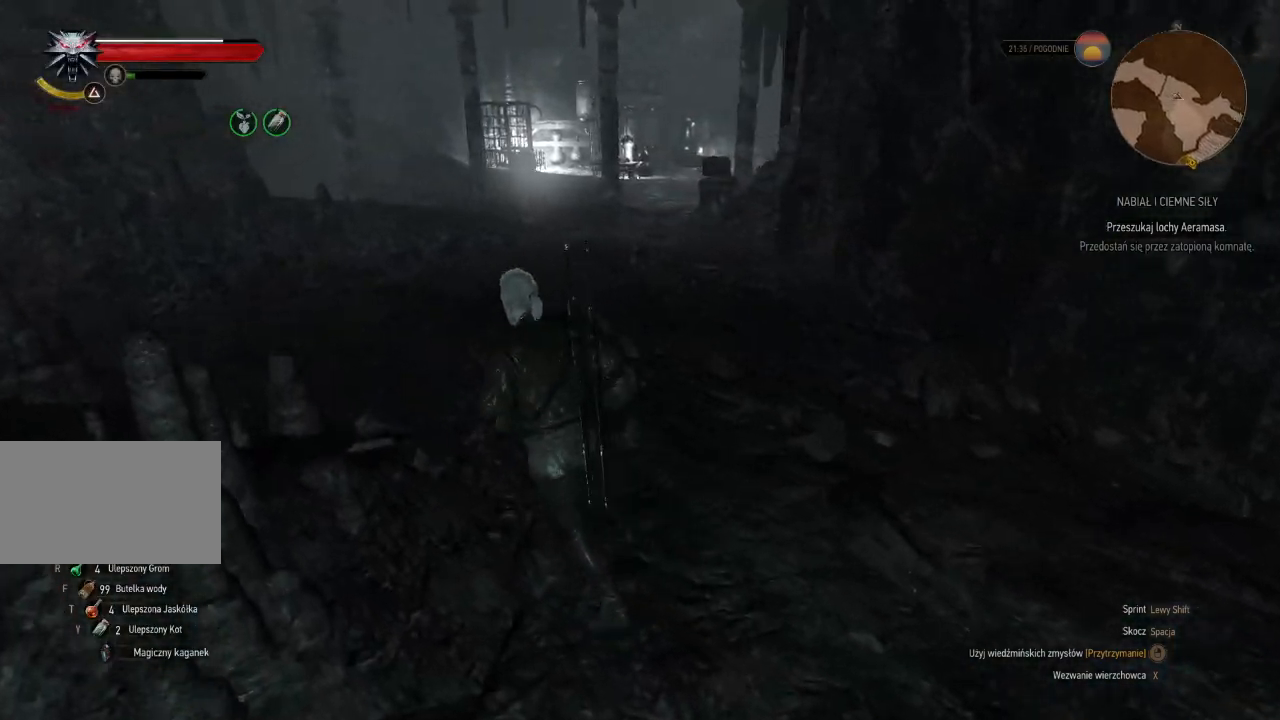
{"keys": ["w"], "mouse": [], "events": [[260, "a", "up"]]}
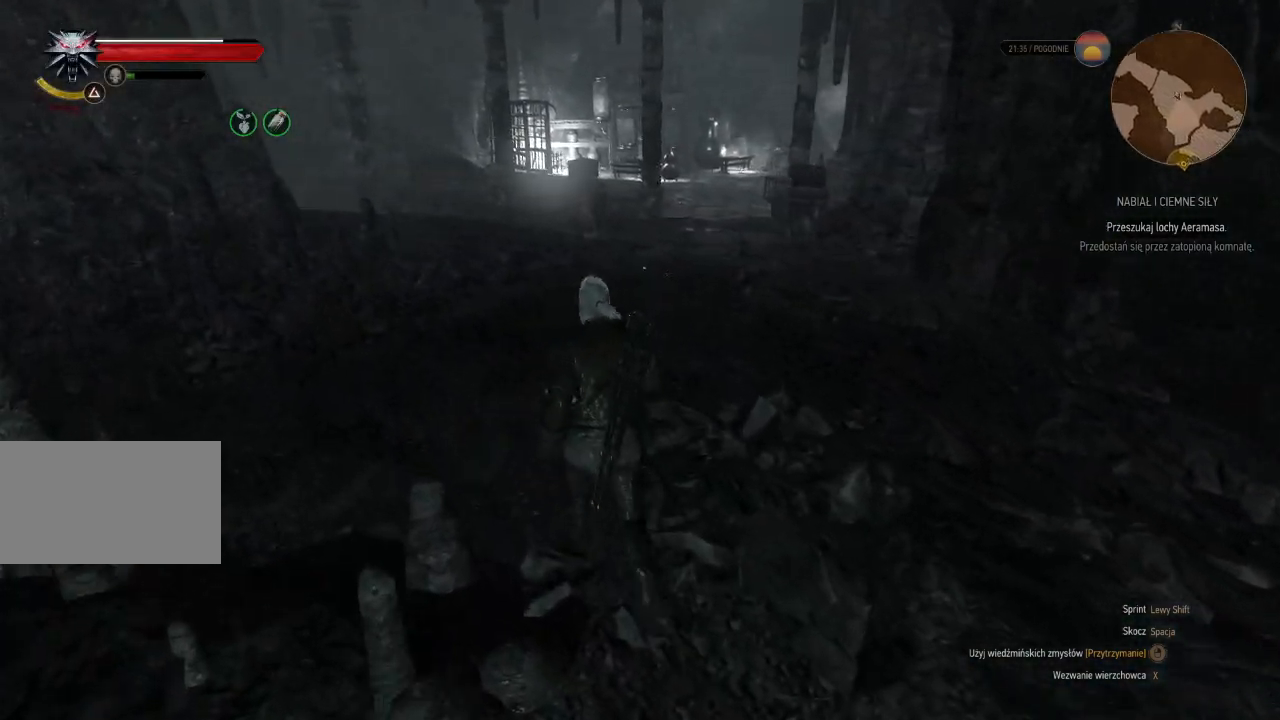
{"keys": ["w"], "mouse": [], "events": []}
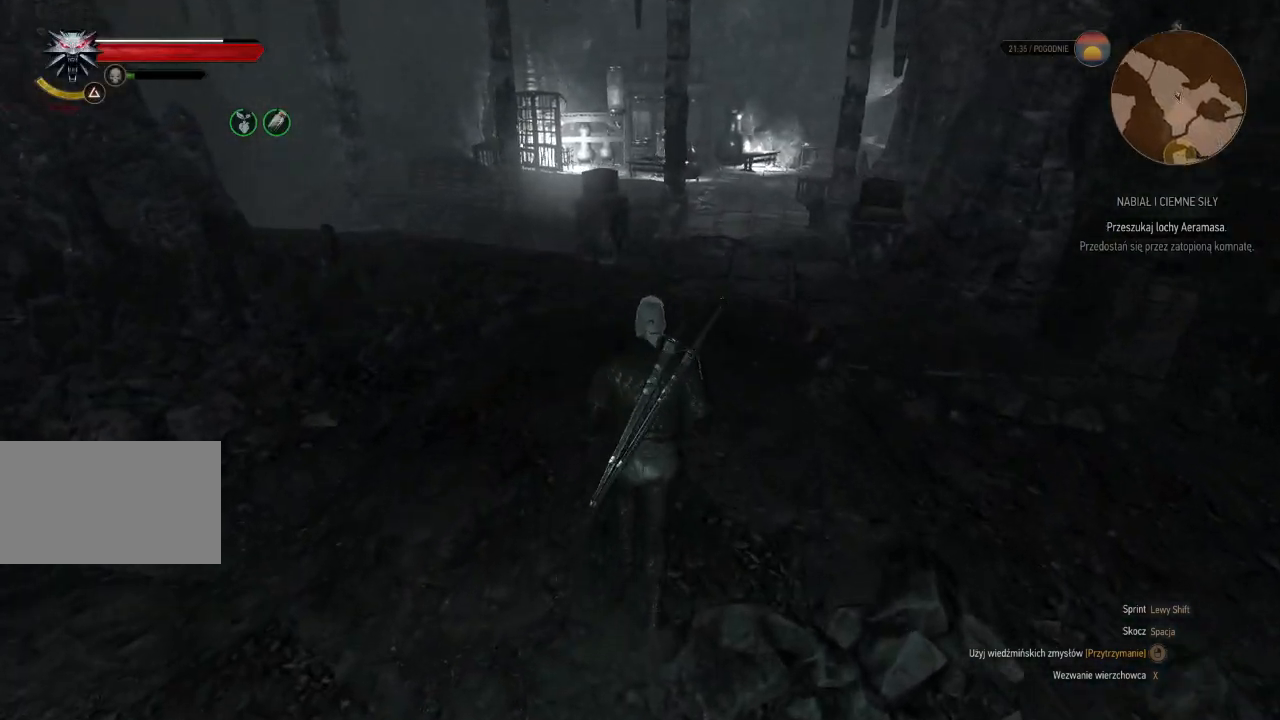
{"keys": ["d", "w"], "mouse": ["right"], "events": [[260, "mouse_right", "down"], [280, "d", "down"]]}
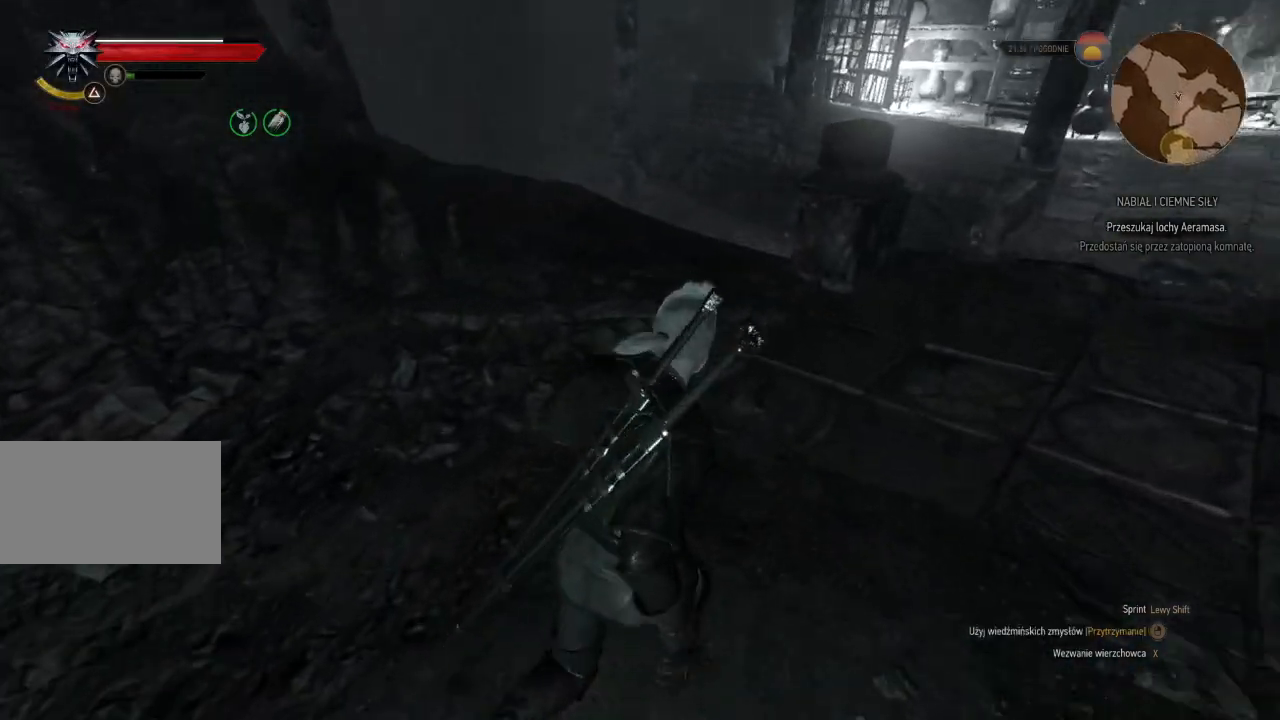
{"keys": [], "mouse": ["right"], "events": [[60, "w", "up"], [180, "d", "up"]]}
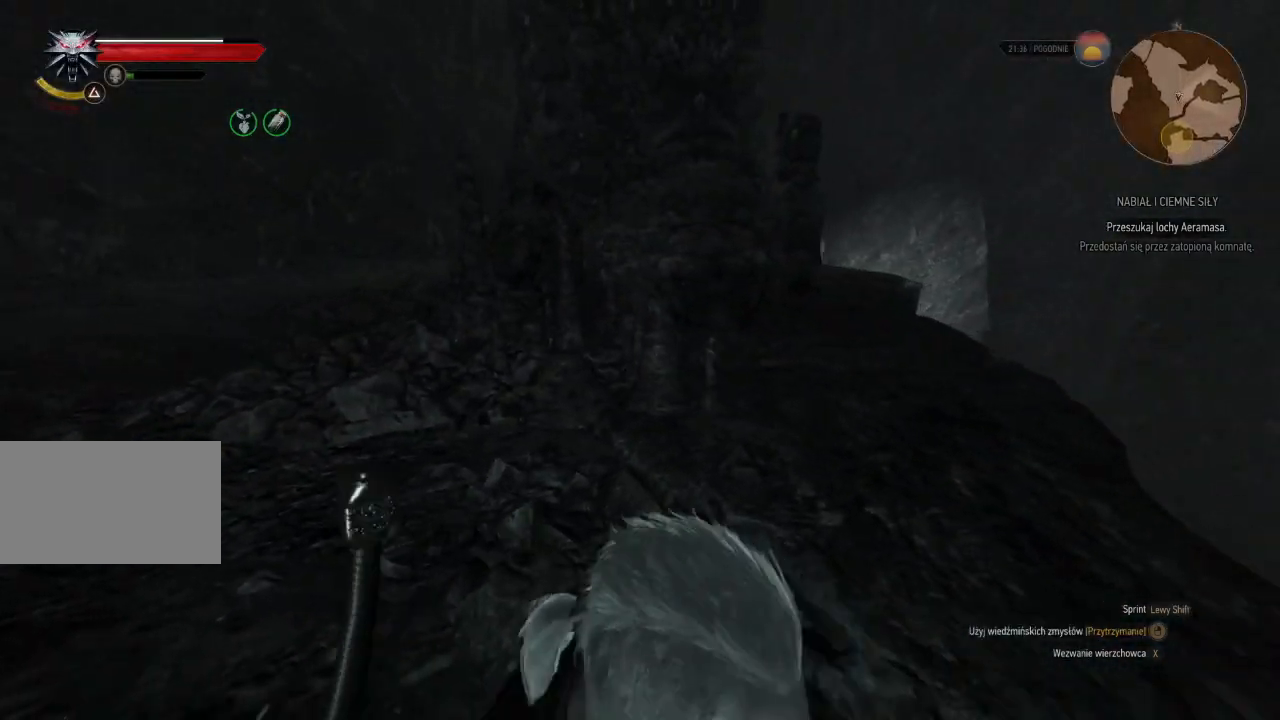
{"keys": ["d"], "mouse": ["right"], "events": [[200, "d", "down"]]}
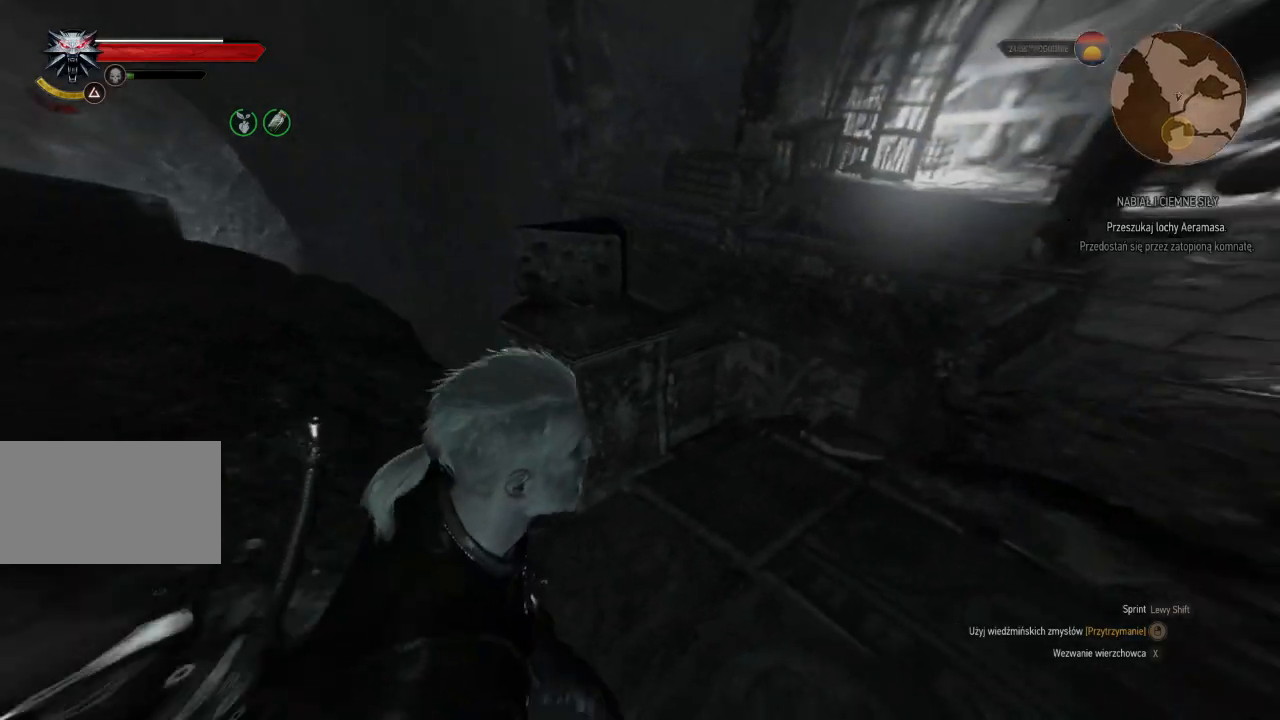
{"keys": [], "mouse": ["right"], "events": [[20, "w", "down"], [480, "d", "up"], [500, "w", "up"]]}
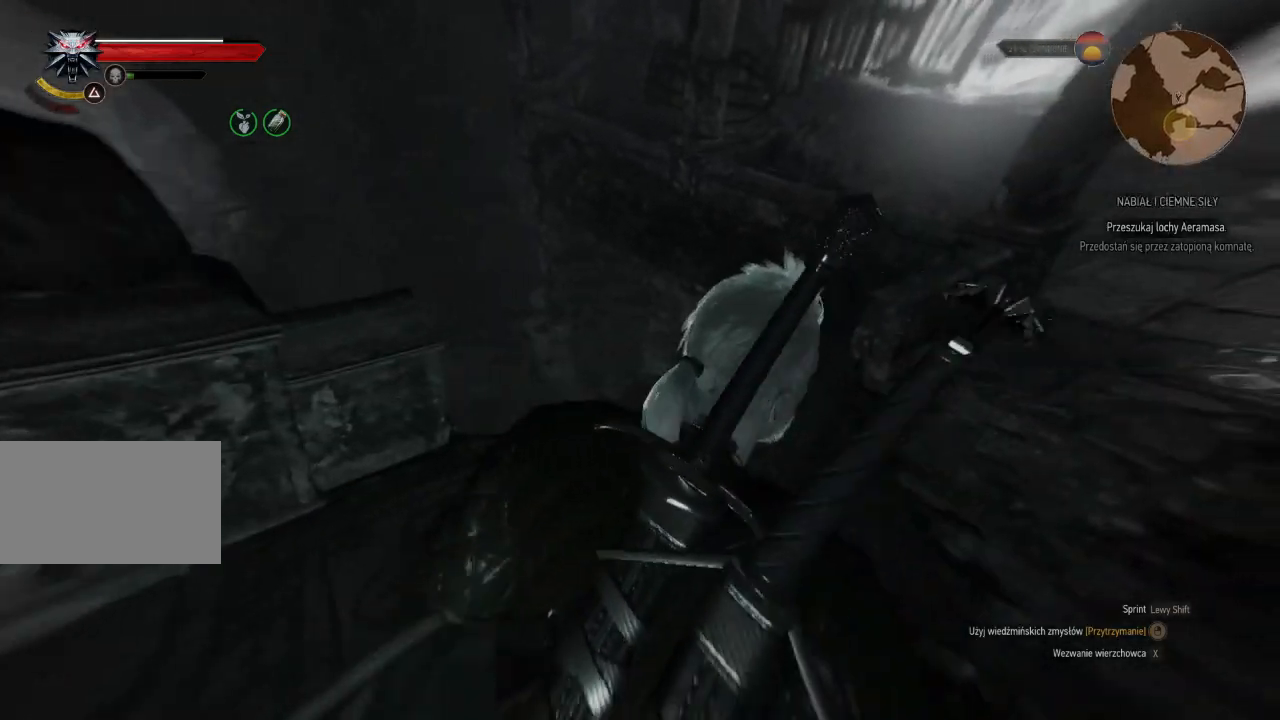
{"keys": ["a"], "mouse": ["right"], "events": [[80, "a", "down"]]}
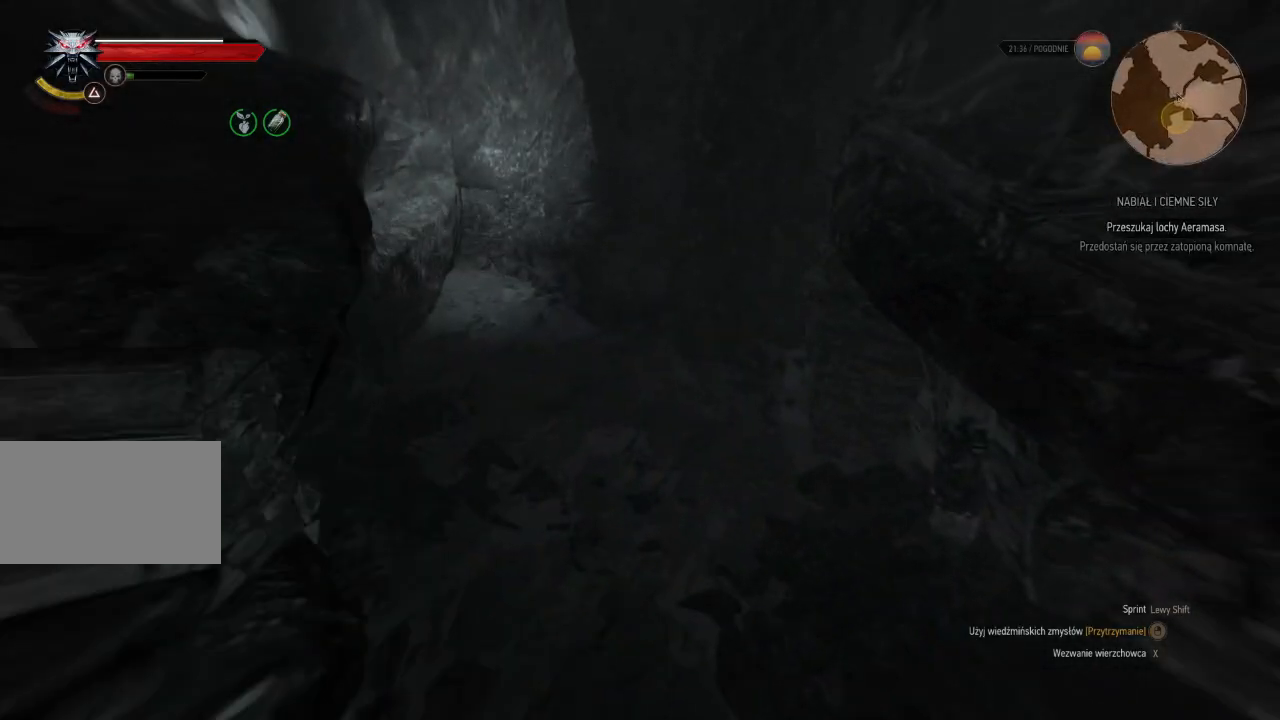
{"keys": ["a"], "mouse": ["right"], "events": [[320, "space", "down"], [460, "space", "up"]]}
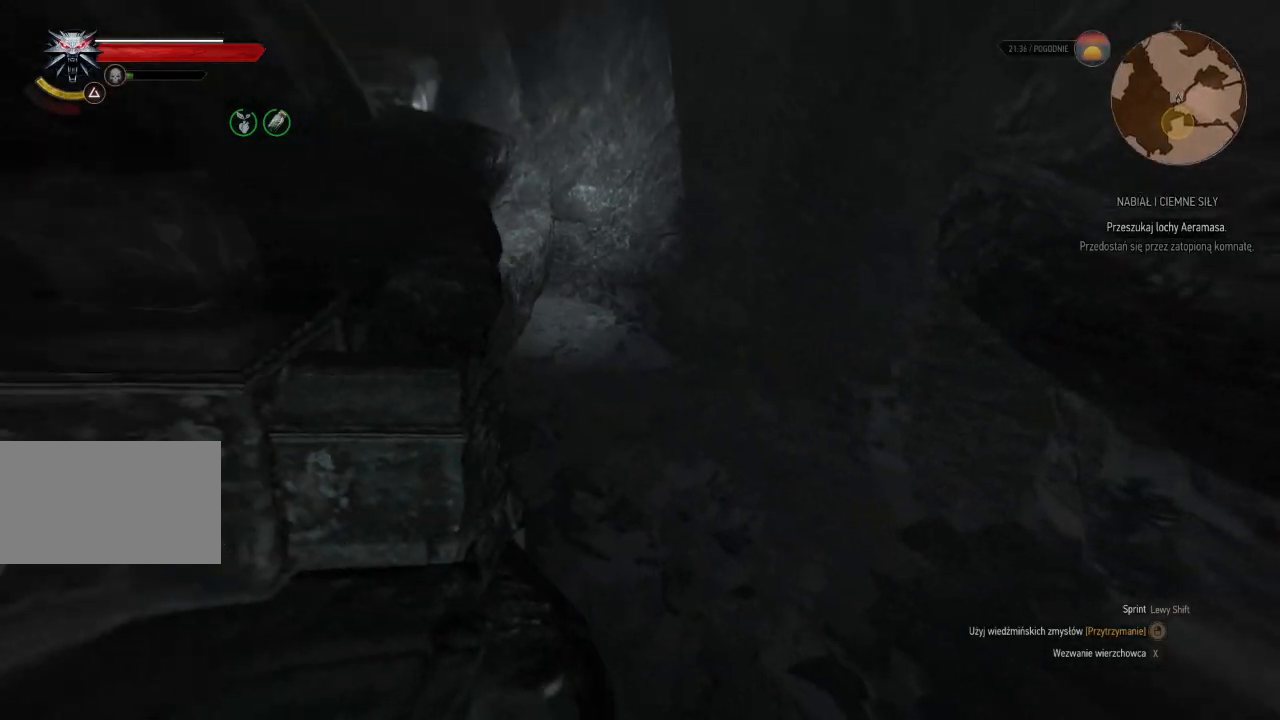
{"keys": ["a"], "mouse": ["right"], "events": []}
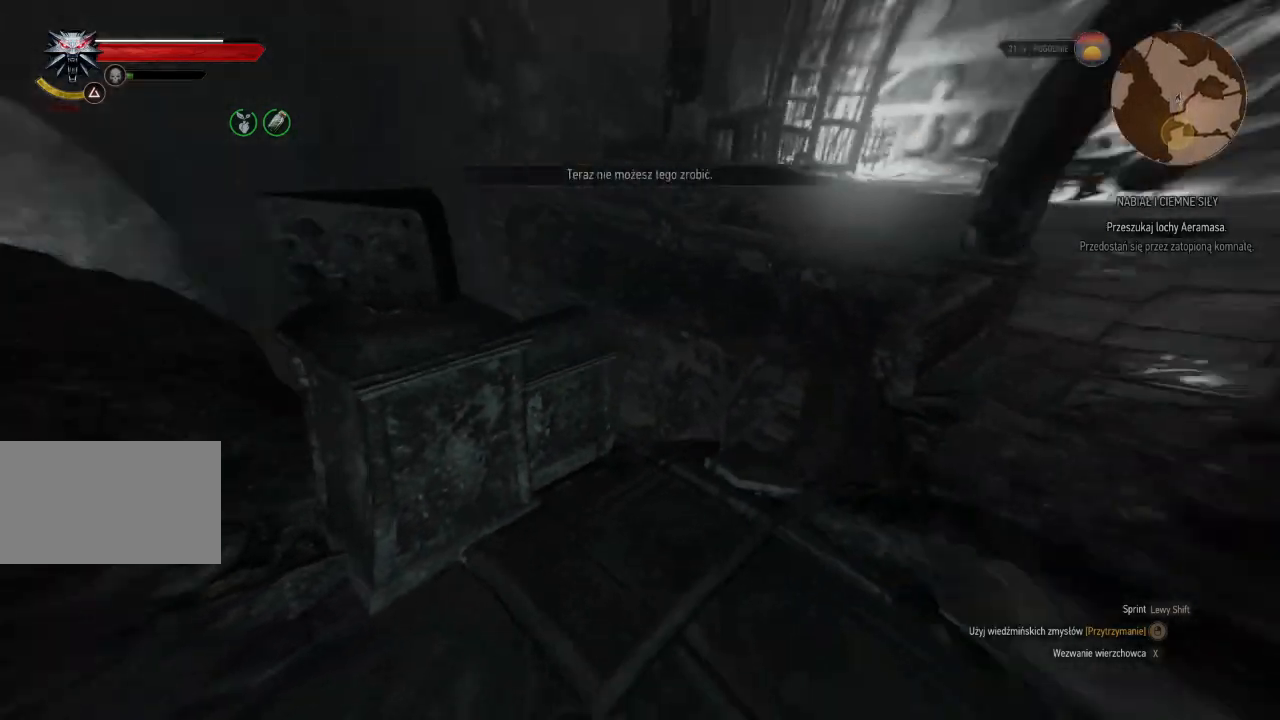
{"keys": ["a"], "mouse": [], "events": [[20, "s", "down"], [140, "a", "up"], [340, "a", "down"], [460, "s", "up"], [500, "mouse_right", "up"]]}
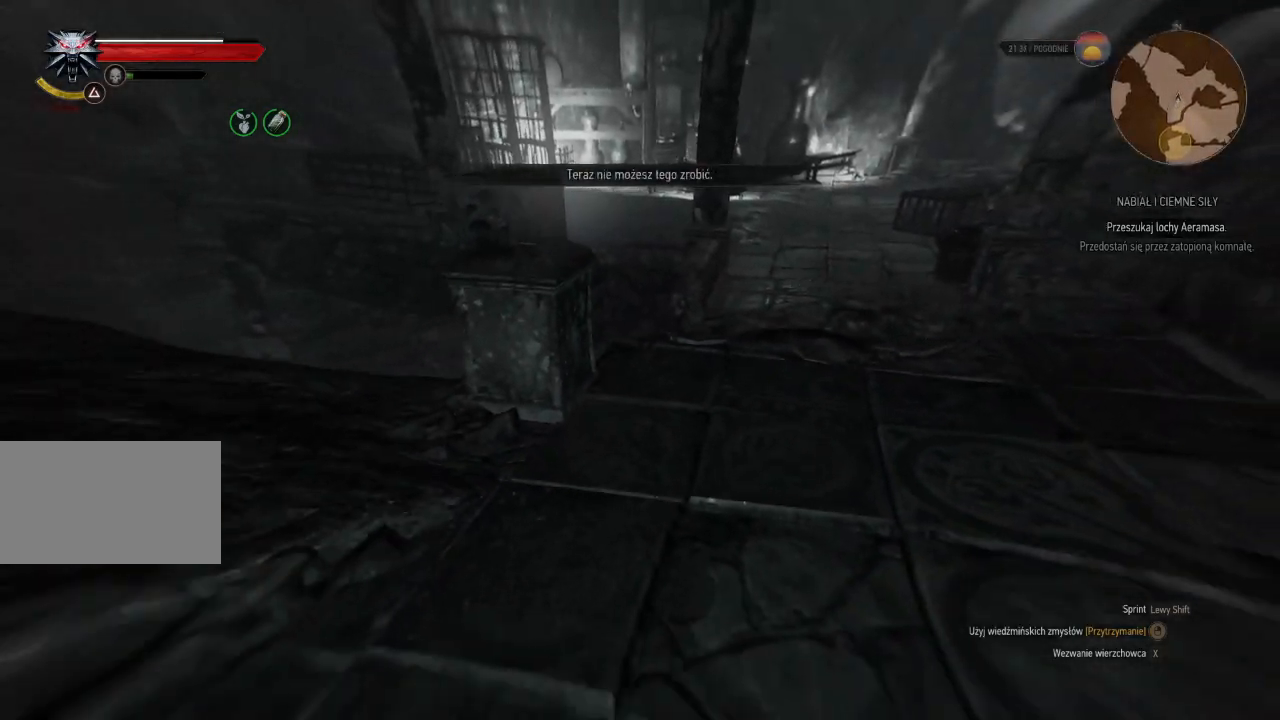
{"keys": ["d"], "mouse": [], "events": [[160, "s", "down"], [260, "a", "up"], [320, "d", "down"], [400, "s", "up"]]}
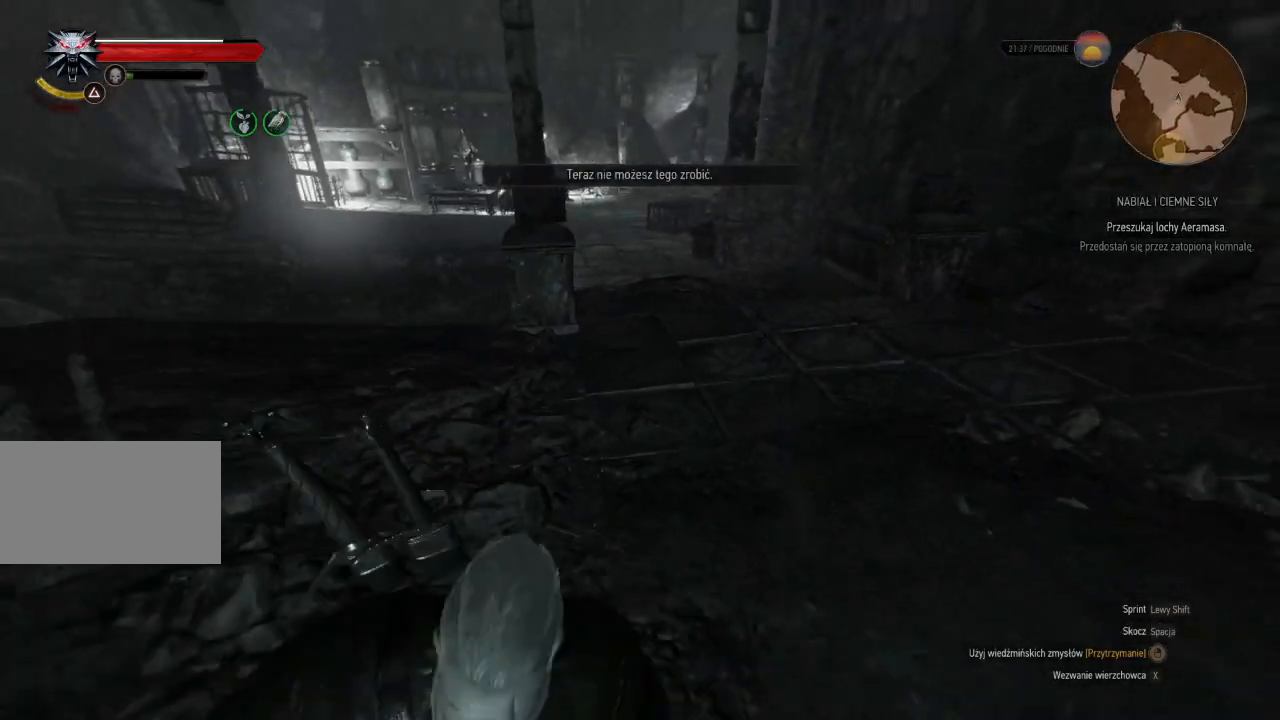
{"keys": ["shift", "w"], "mouse": [], "events": [[180, "w", "down"], [280, "d", "up"], [320, "shift", "down"]]}
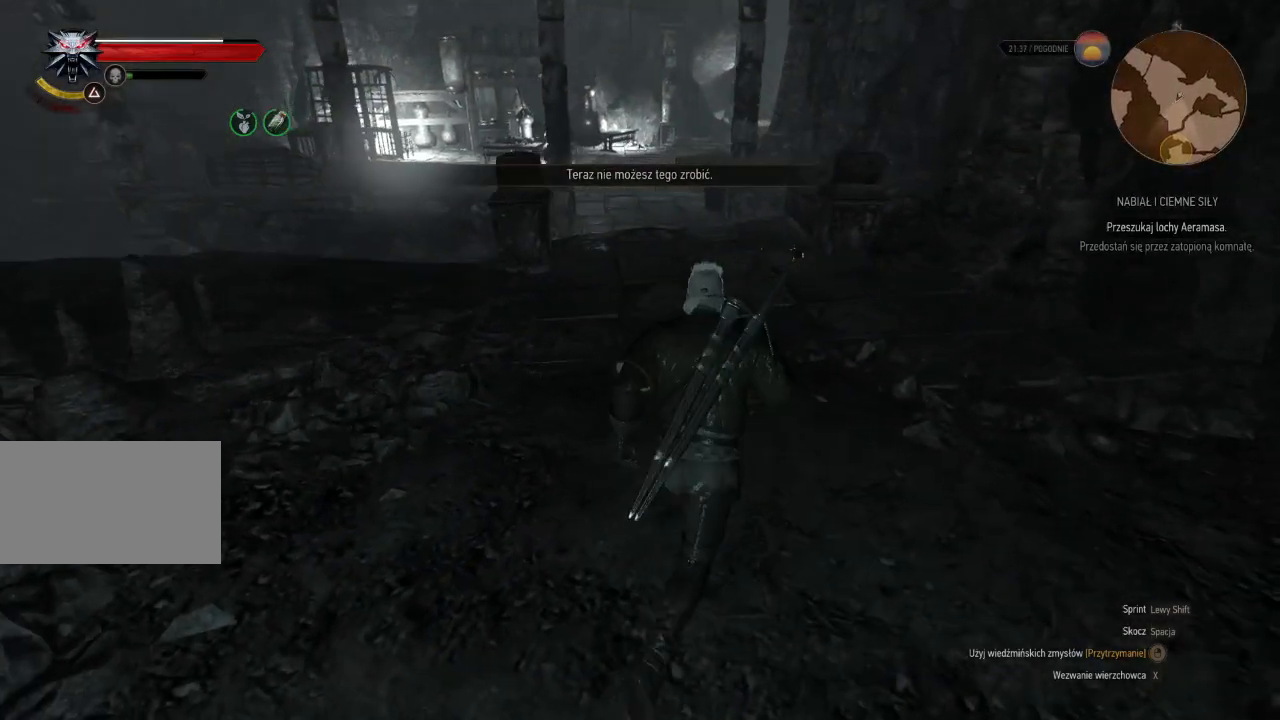
{"keys": ["shift", "w"], "mouse": [], "events": []}
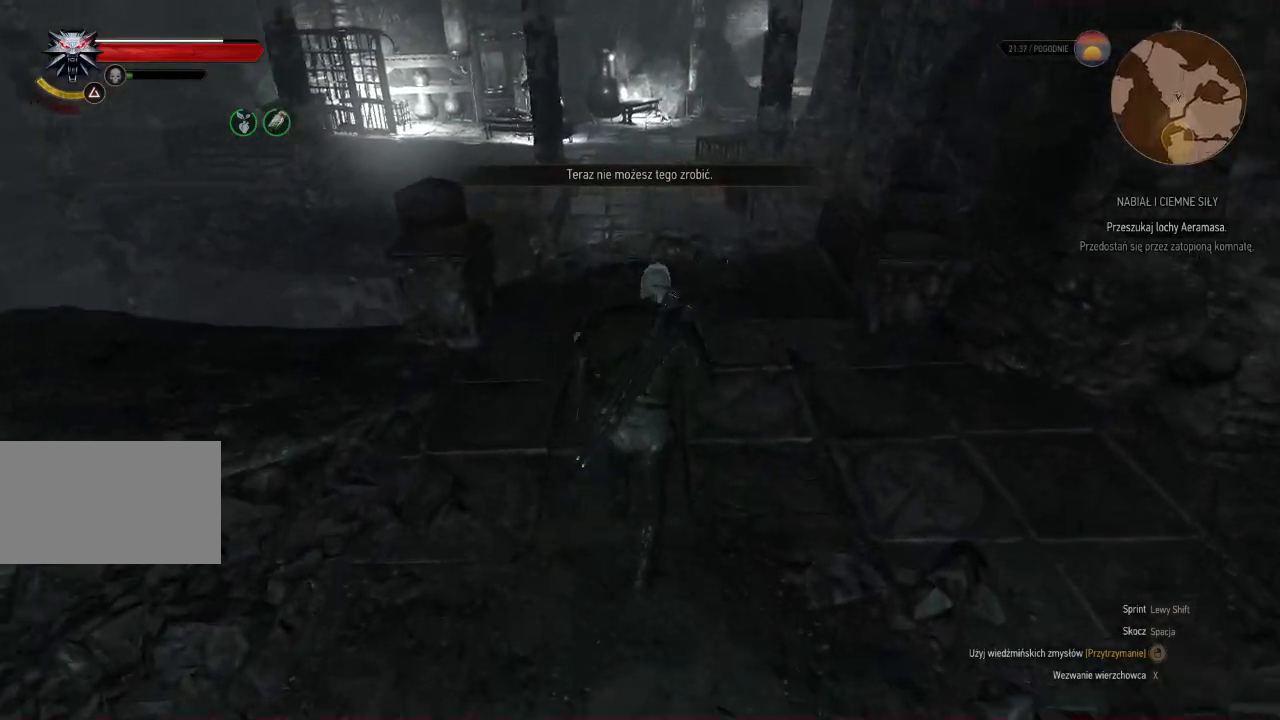
{"keys": ["shift", "space", "w"], "mouse": [], "events": [[420, "space", "down"]]}
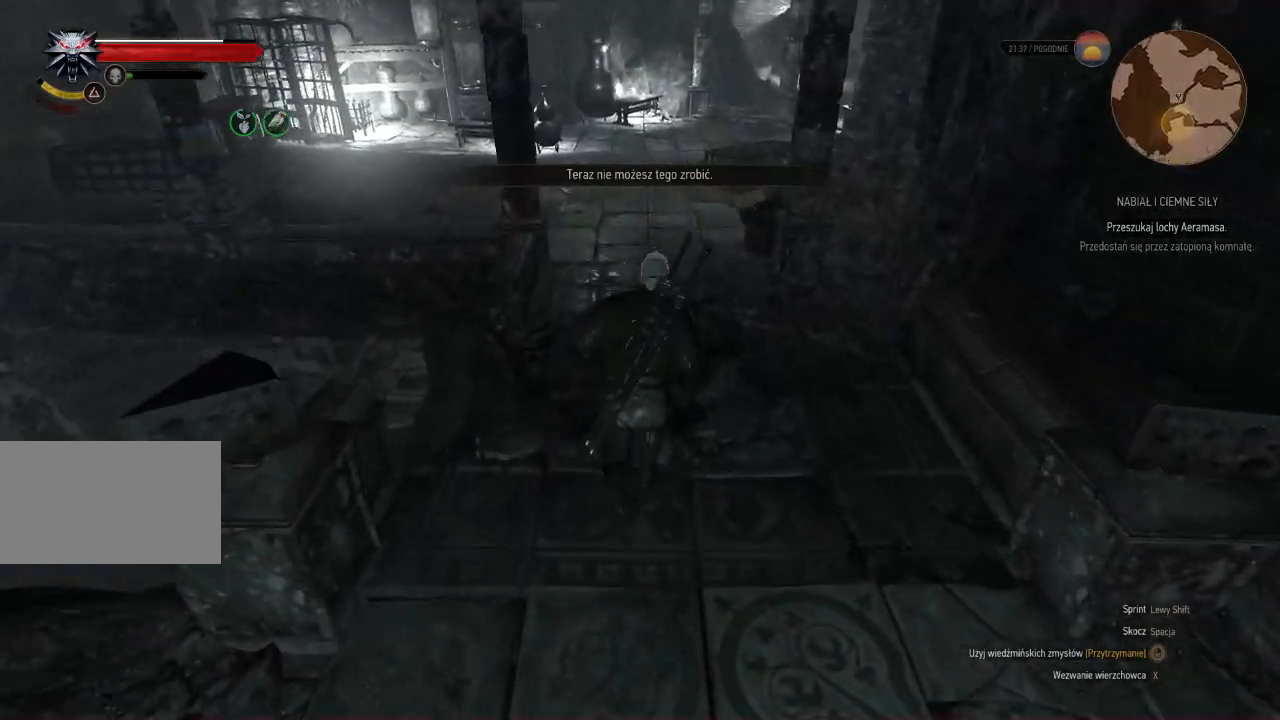
{"keys": ["shift", "w"], "mouse": [], "events": [[120, "space", "up"]]}
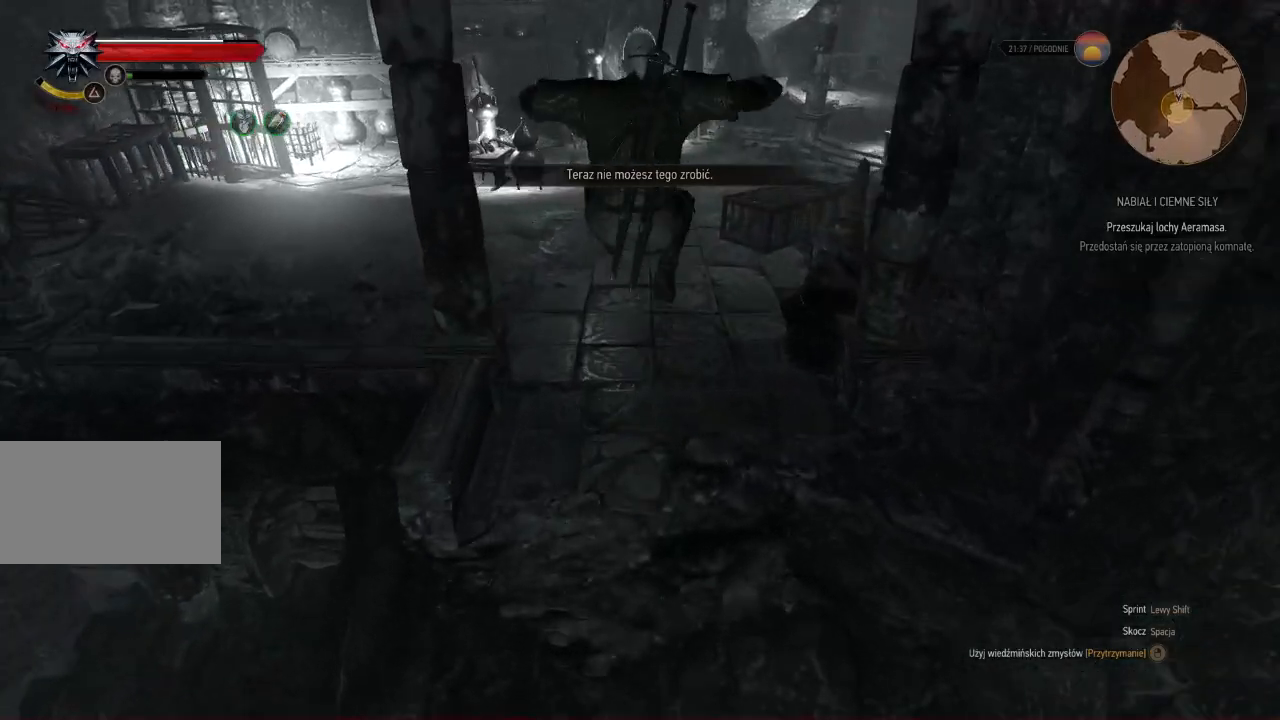
{"keys": ["w"], "mouse": [], "events": [[260, "shift", "up"]]}
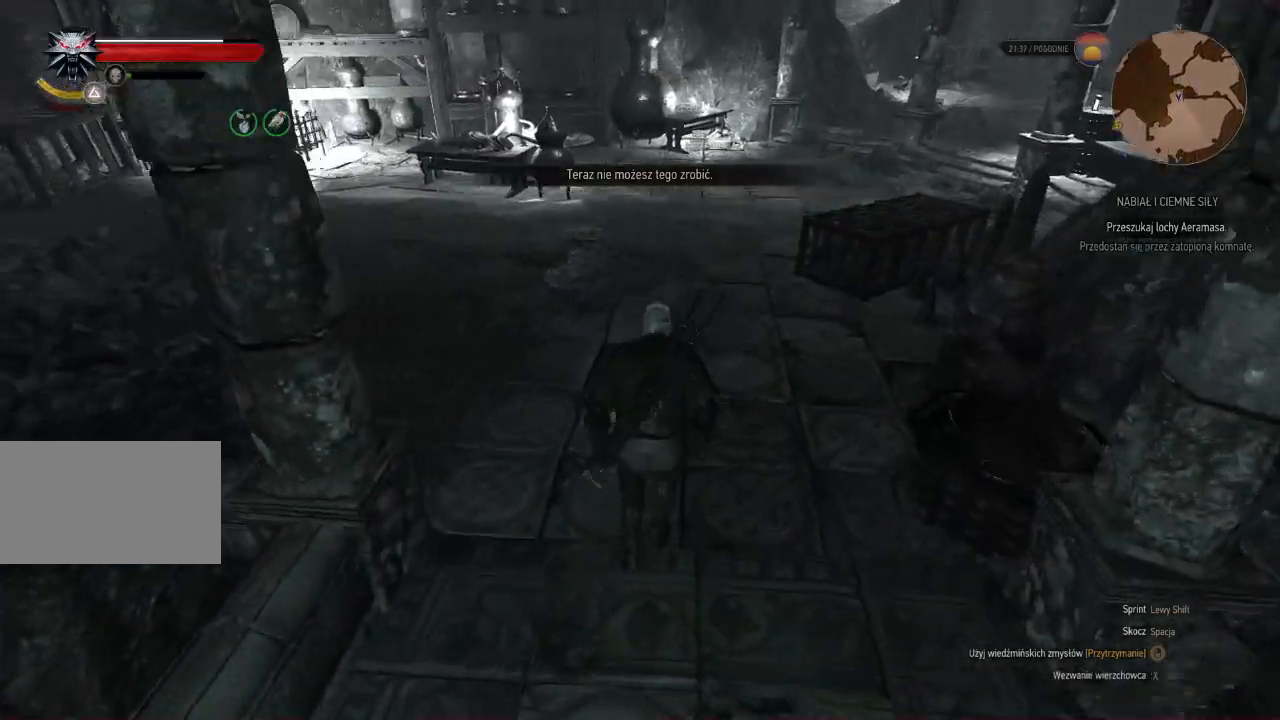
{"keys": ["w"], "mouse": ["right"], "events": [[440, "mouse_right", "down"]]}
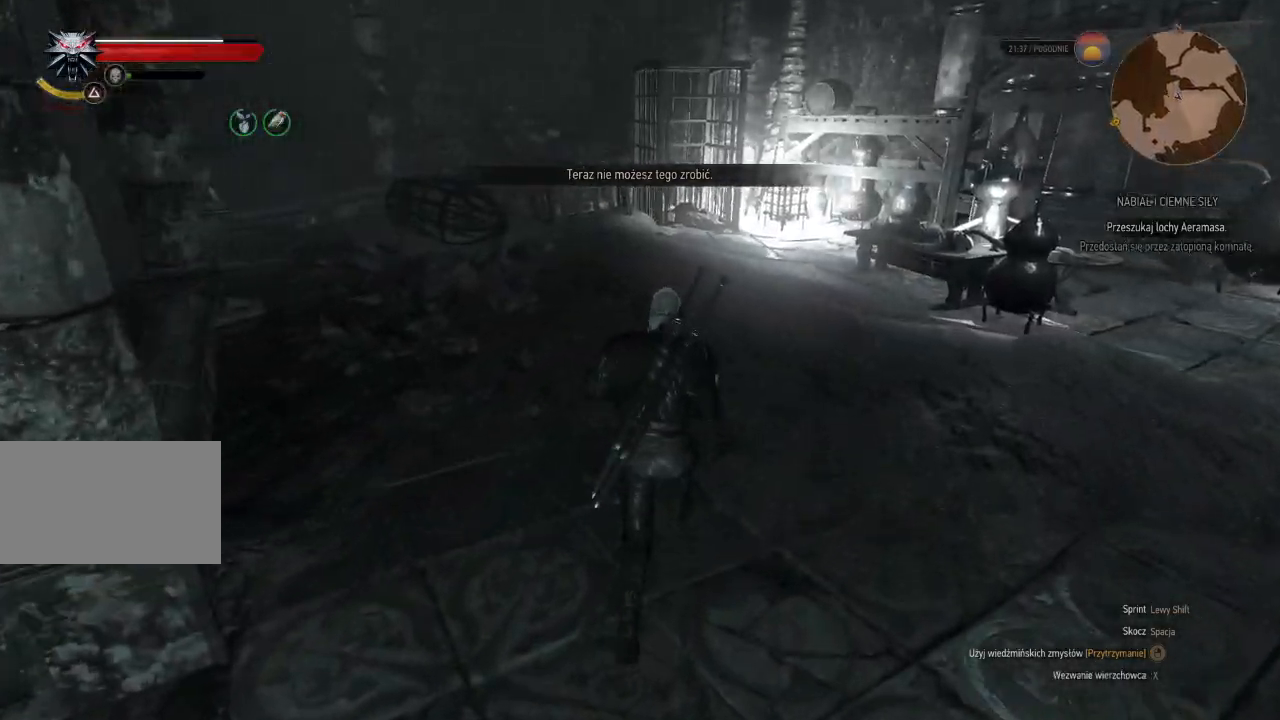
{"keys": ["w"], "mouse": ["right"], "events": []}
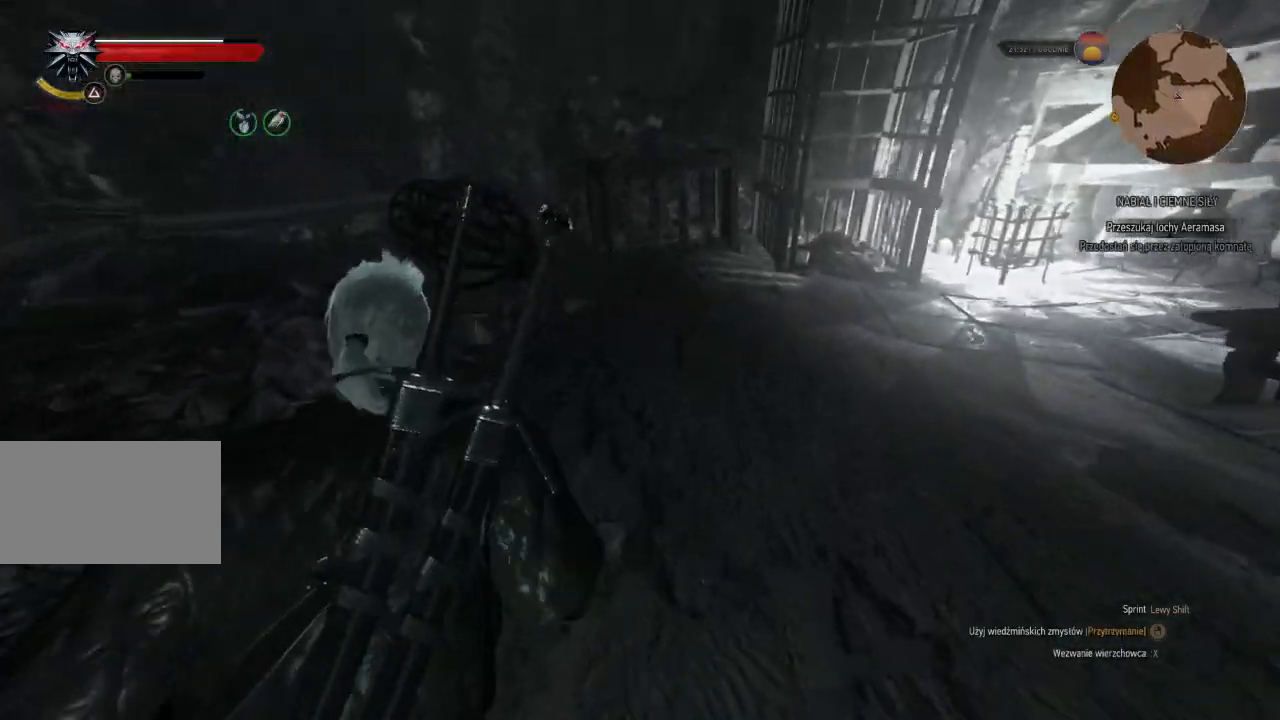
{"keys": ["w"], "mouse": ["right"], "events": []}
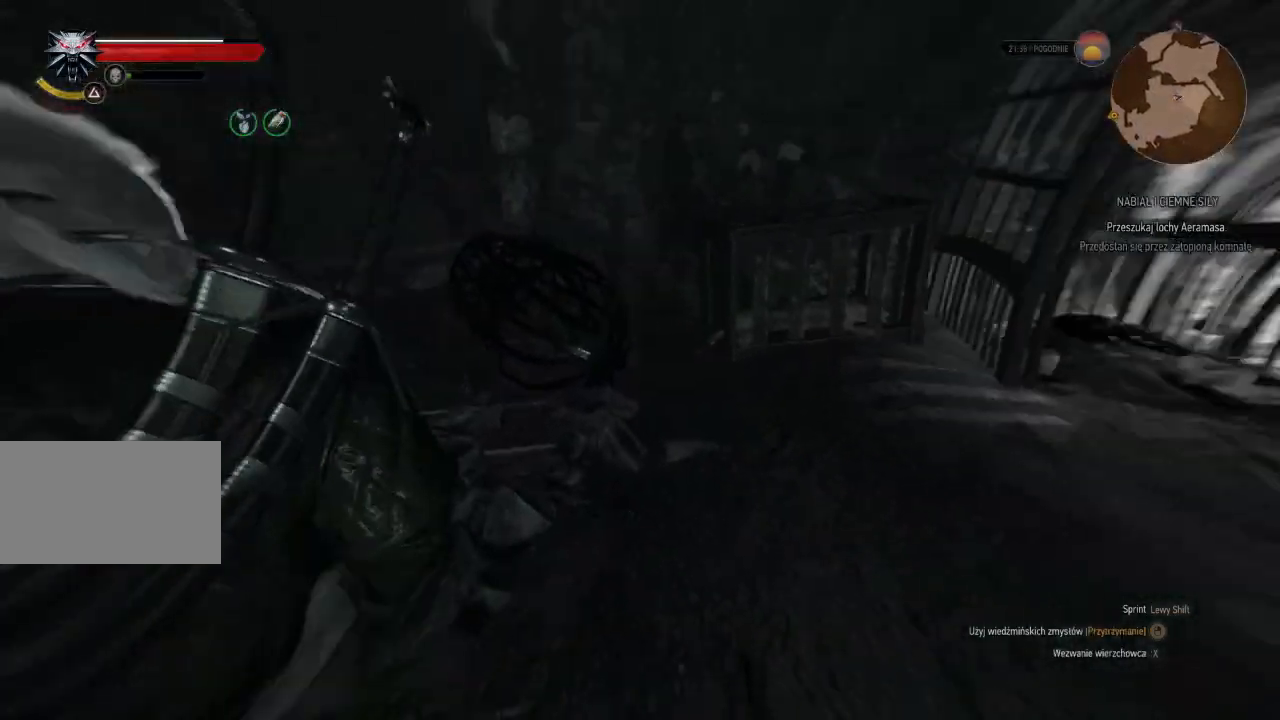
{"keys": ["w"], "mouse": ["right"], "events": []}
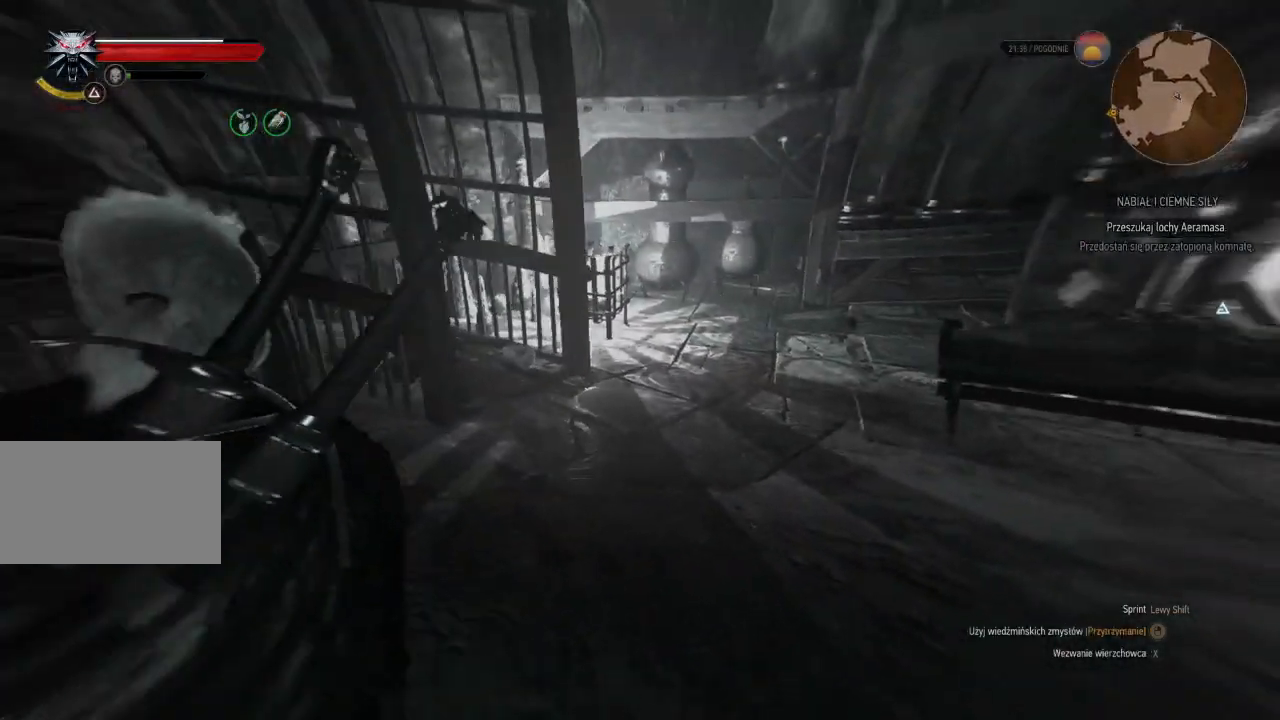
{"keys": ["w"], "mouse": ["right"], "events": [[120, "d", "down"], [300, "d", "up"]]}
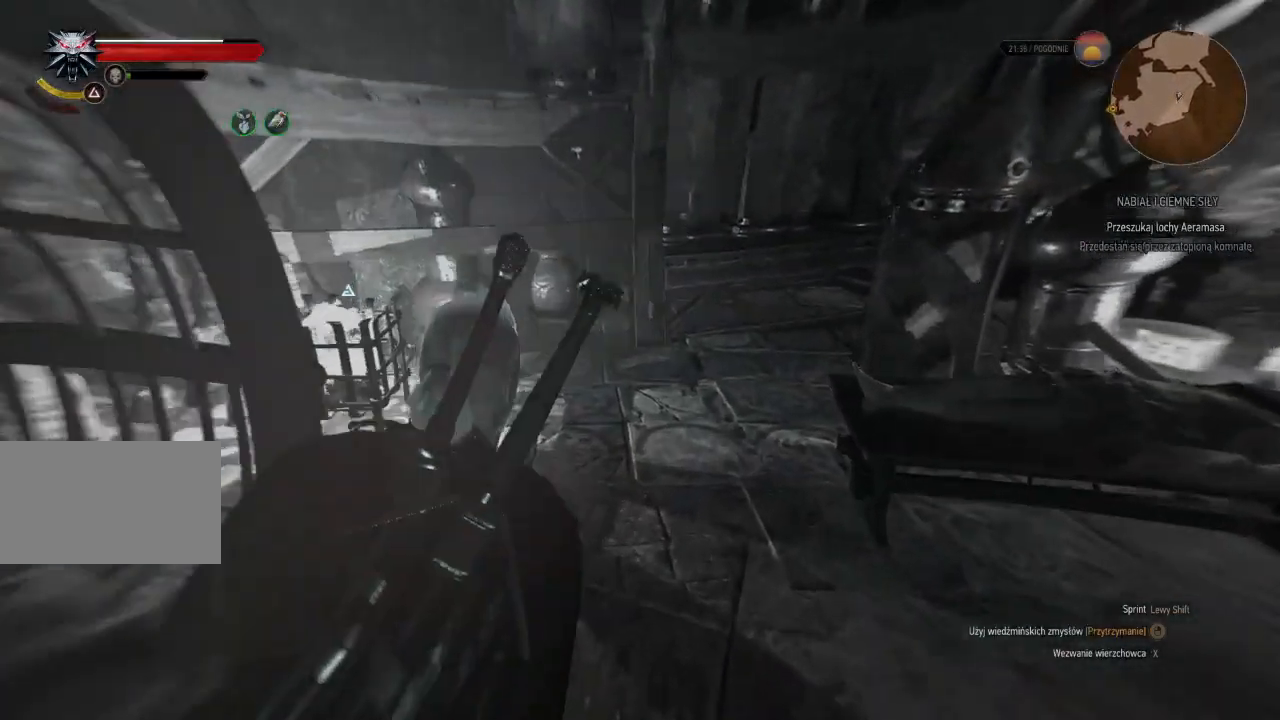
{"keys": [], "mouse": ["right"], "events": [[340, "w", "up"]]}
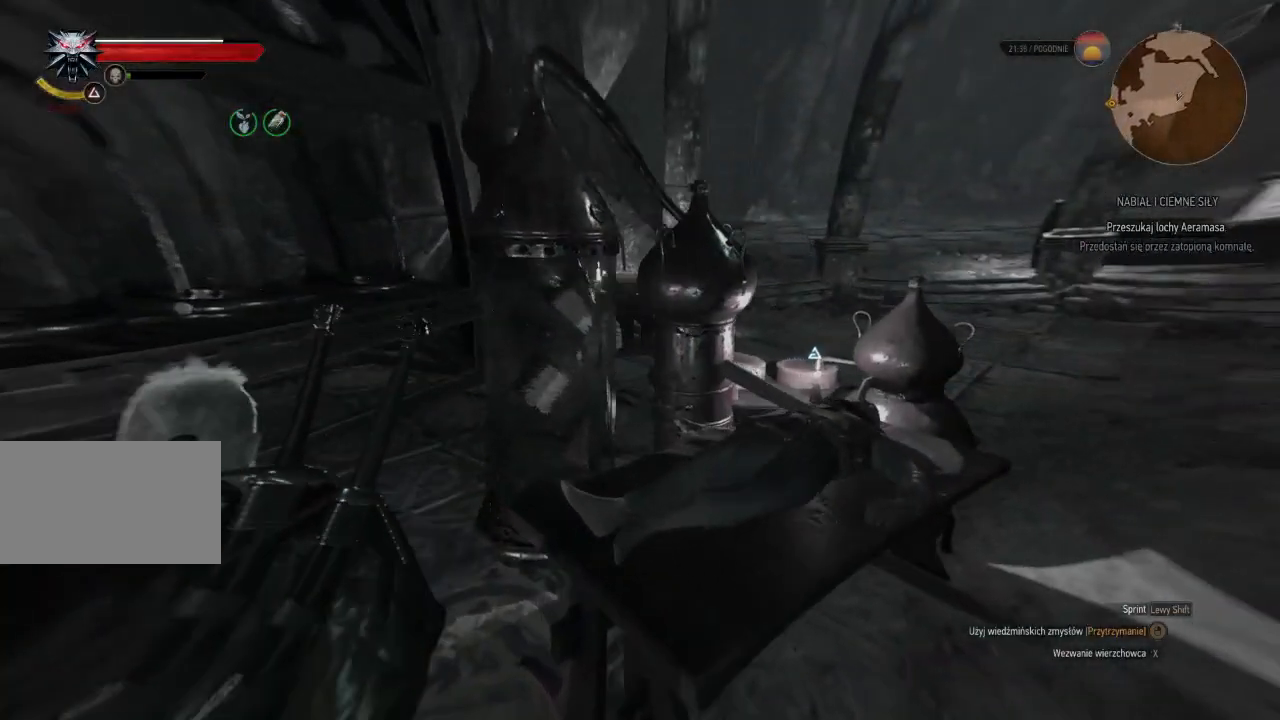
{"keys": [], "mouse": ["right"], "events": []}
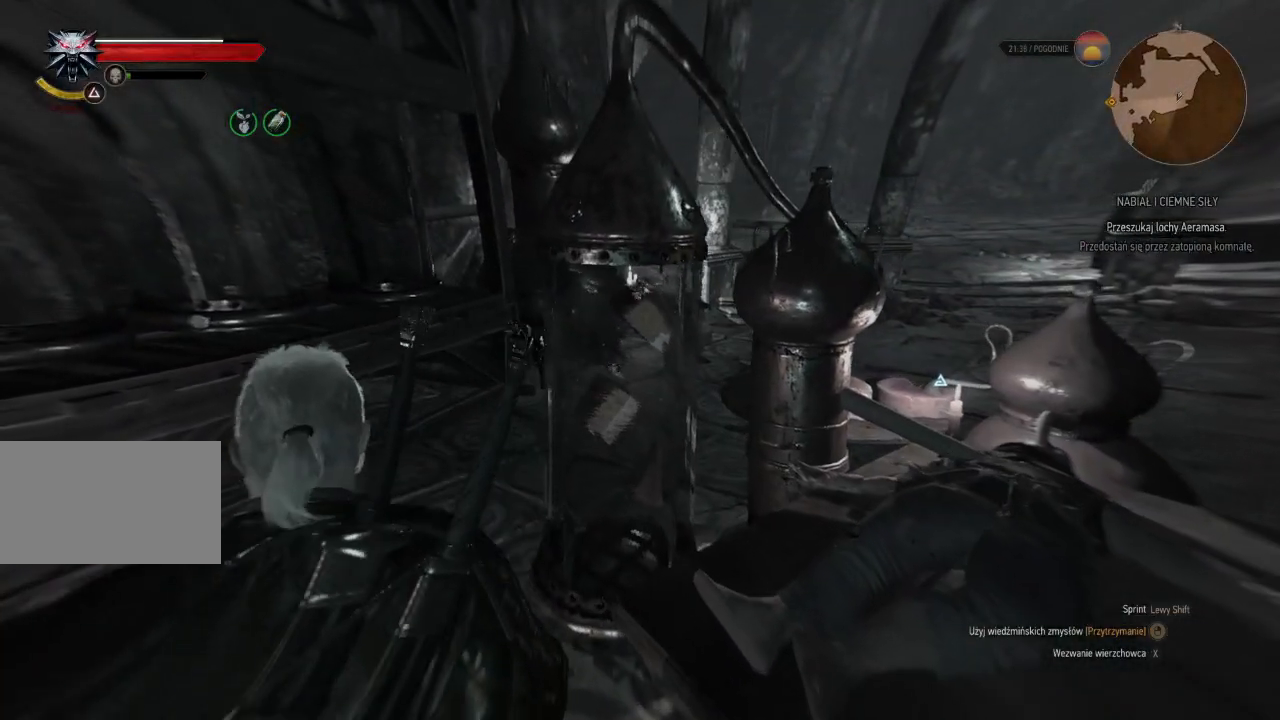
{"keys": [], "mouse": ["right"], "events": []}
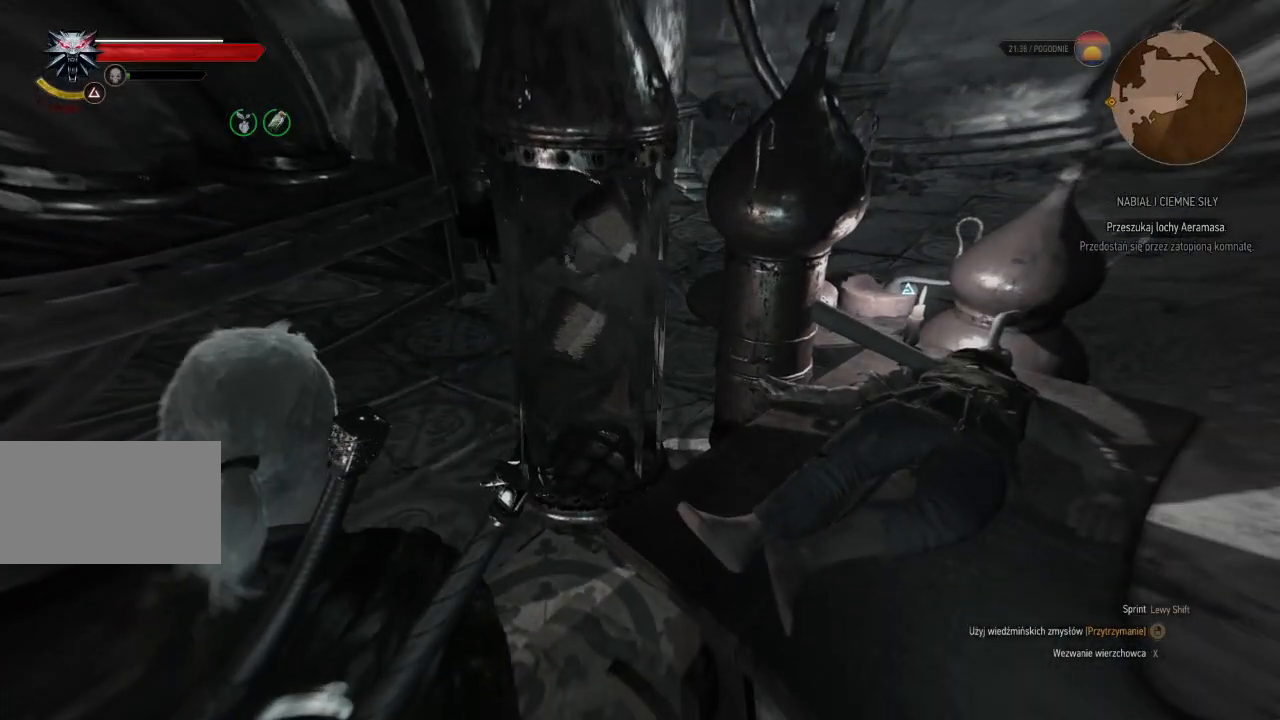
{"keys": [], "mouse": ["right"], "events": []}
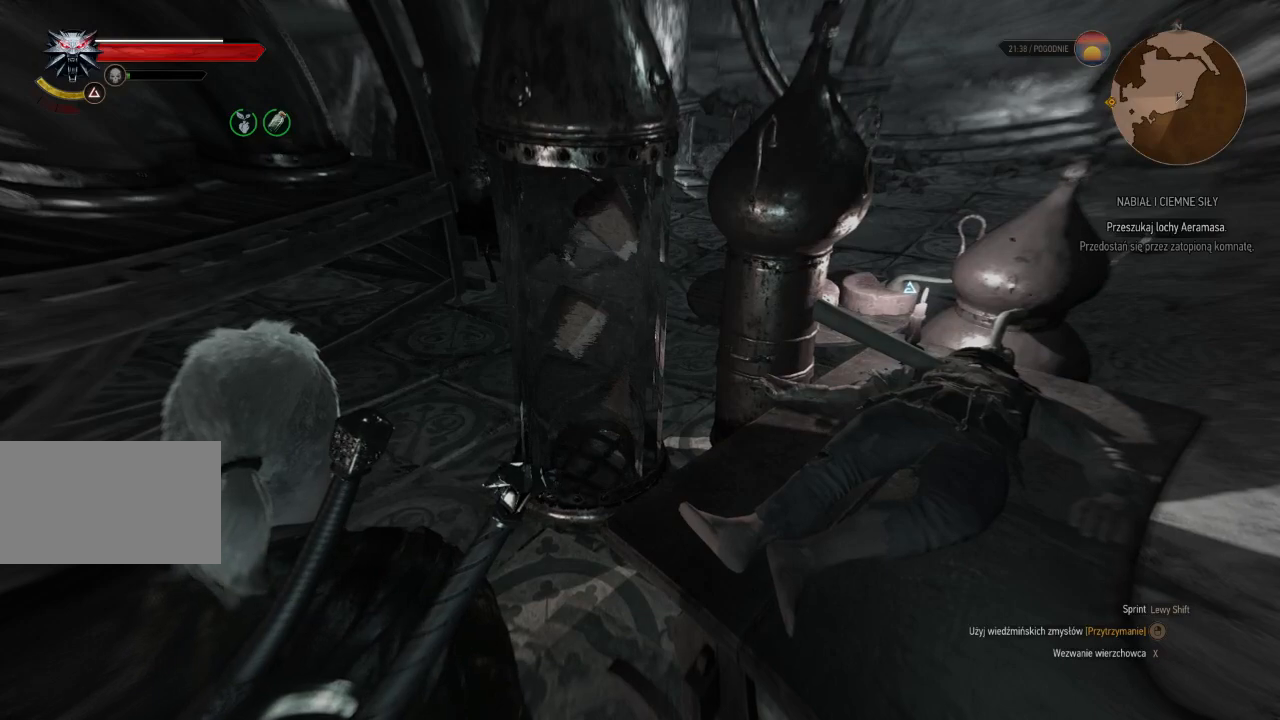
{"keys": ["a", "w"], "mouse": ["right"], "events": [[320, "a", "down"], [340, "w", "down"]]}
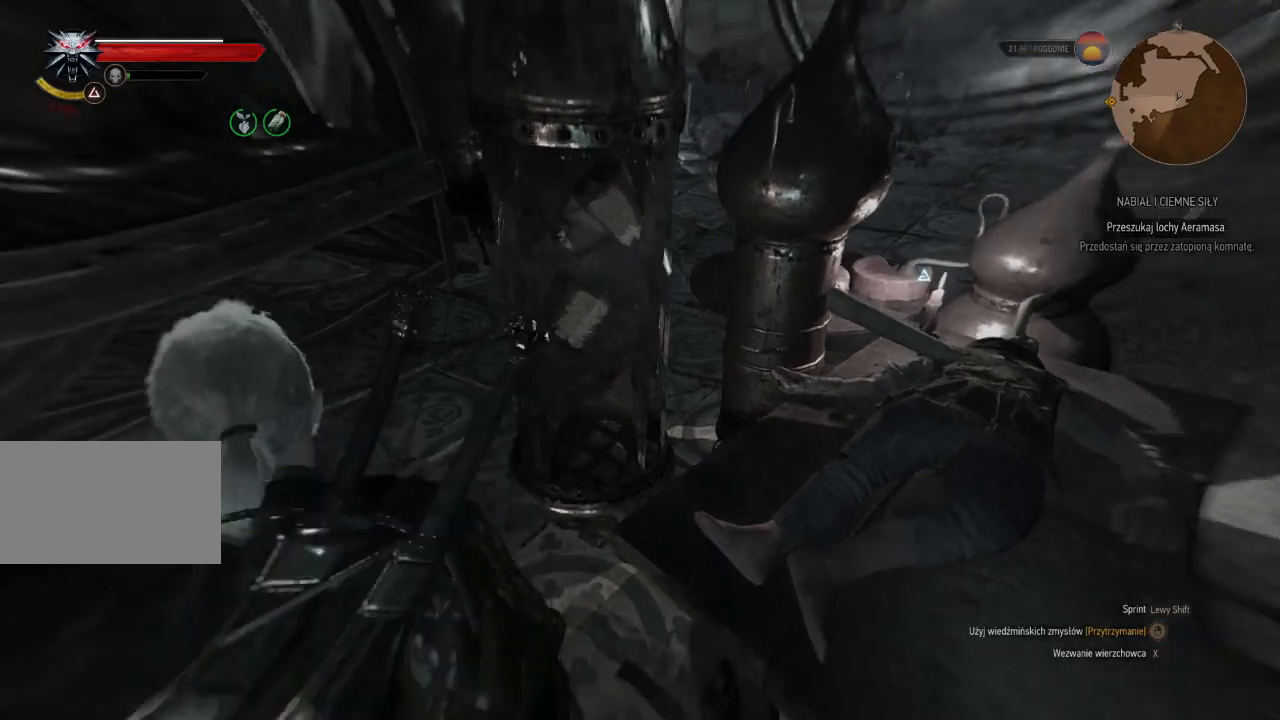
{"keys": [], "mouse": ["right"], "events": [[340, "a", "up"], [480, "w", "up"]]}
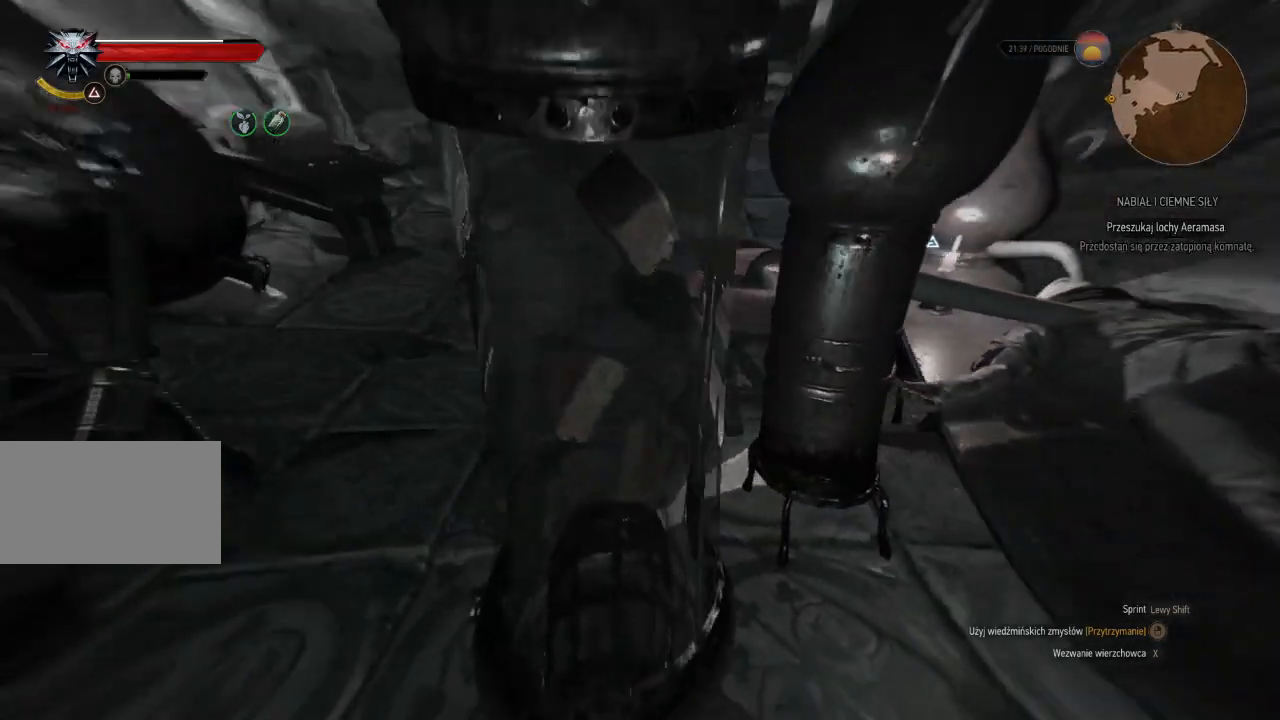
{"keys": [], "mouse": ["right"], "events": []}